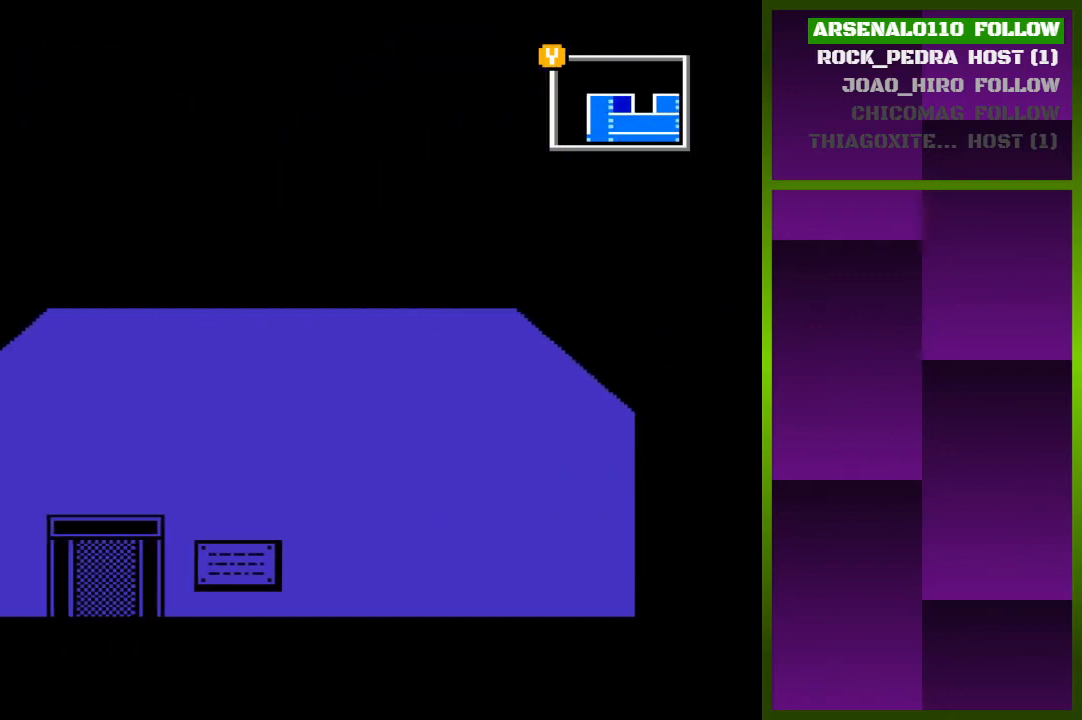
Gameplay with a controller (PlayStation layout); each line is a JSON object with the inputs held at the frame after it. "events" lists button and stick changes between this image and that frame as [ms after this image, input, new state], when the widget could be followed in between. Not read: left_stick right_stick.
{"buttons": ["DPAD_RIGHT"], "events": []}
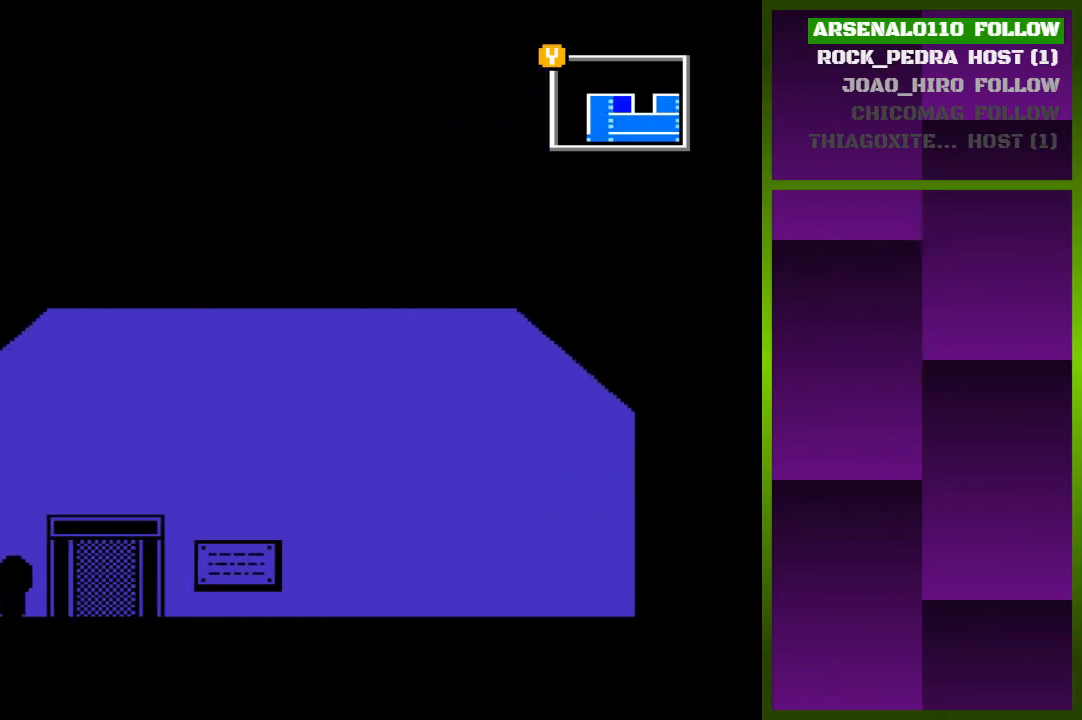
{"buttons": ["DPAD_RIGHT"], "events": []}
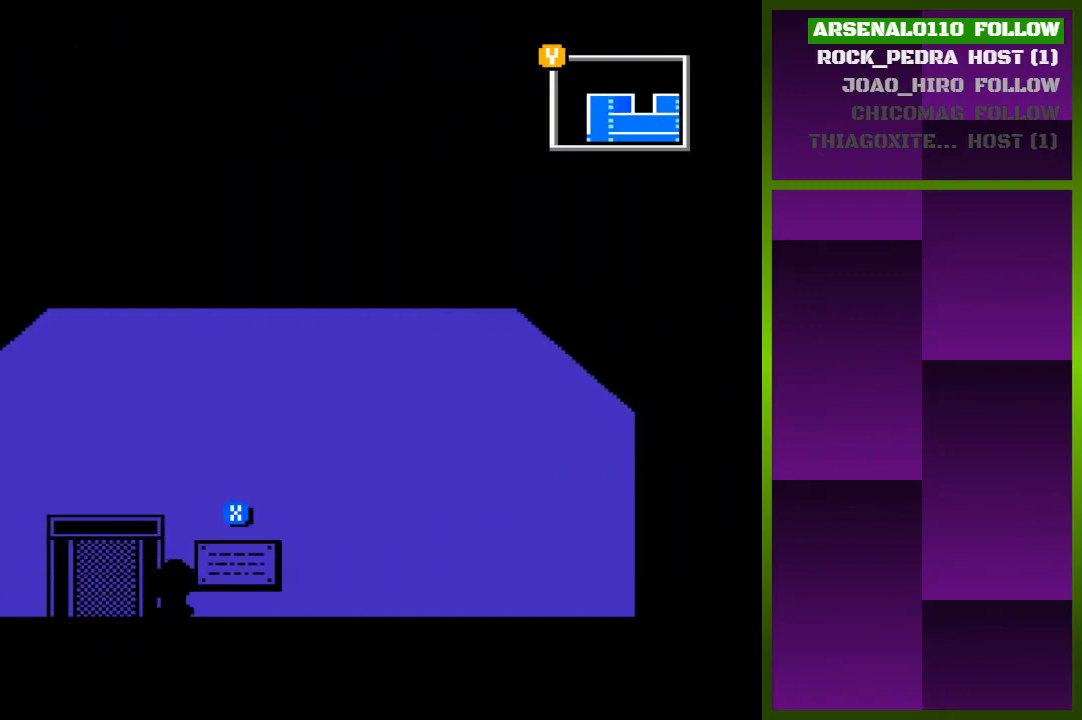
{"buttons": ["DPAD_RIGHT"], "events": []}
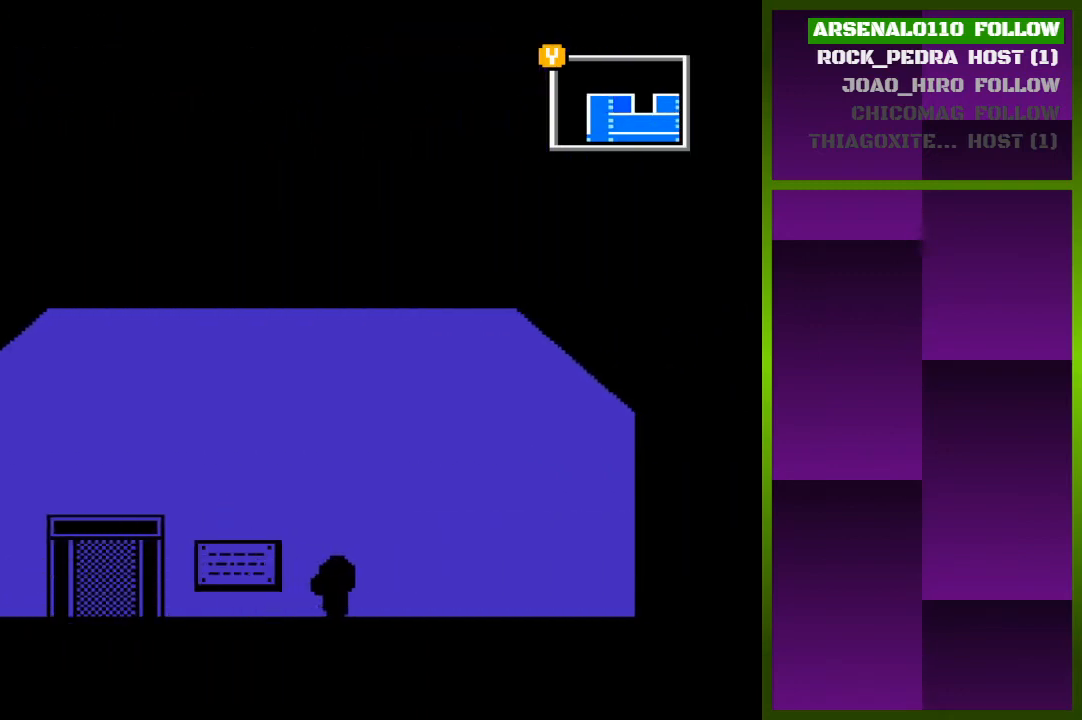
{"buttons": ["DPAD_RIGHT"], "events": []}
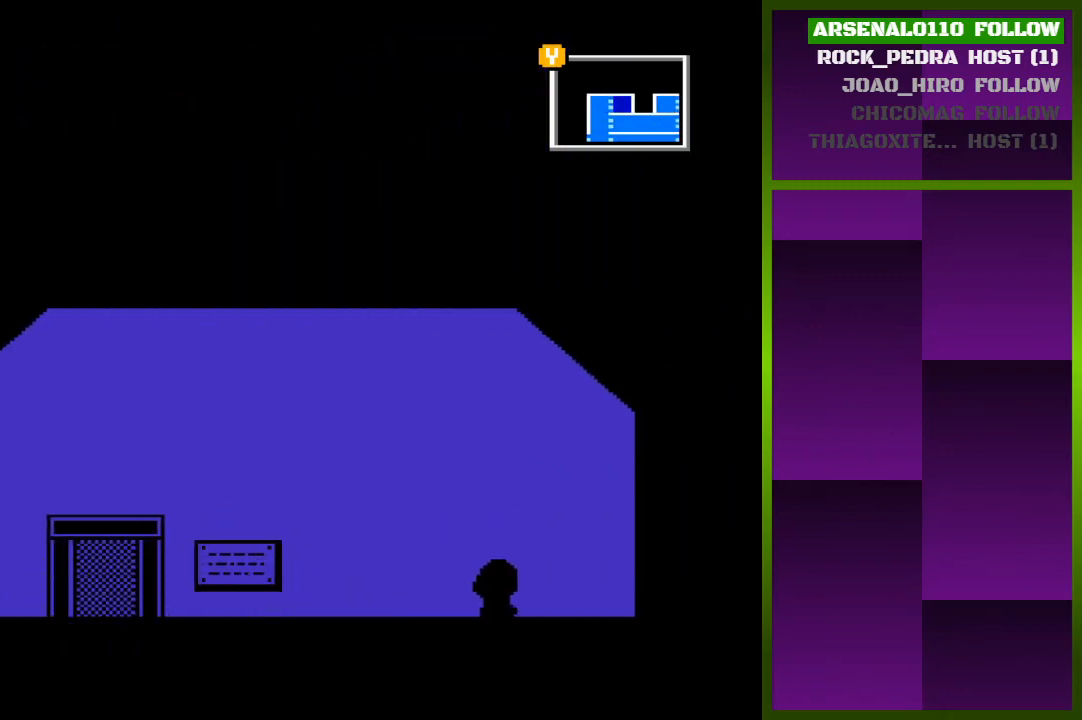
{"buttons": ["DPAD_RIGHT"], "events": []}
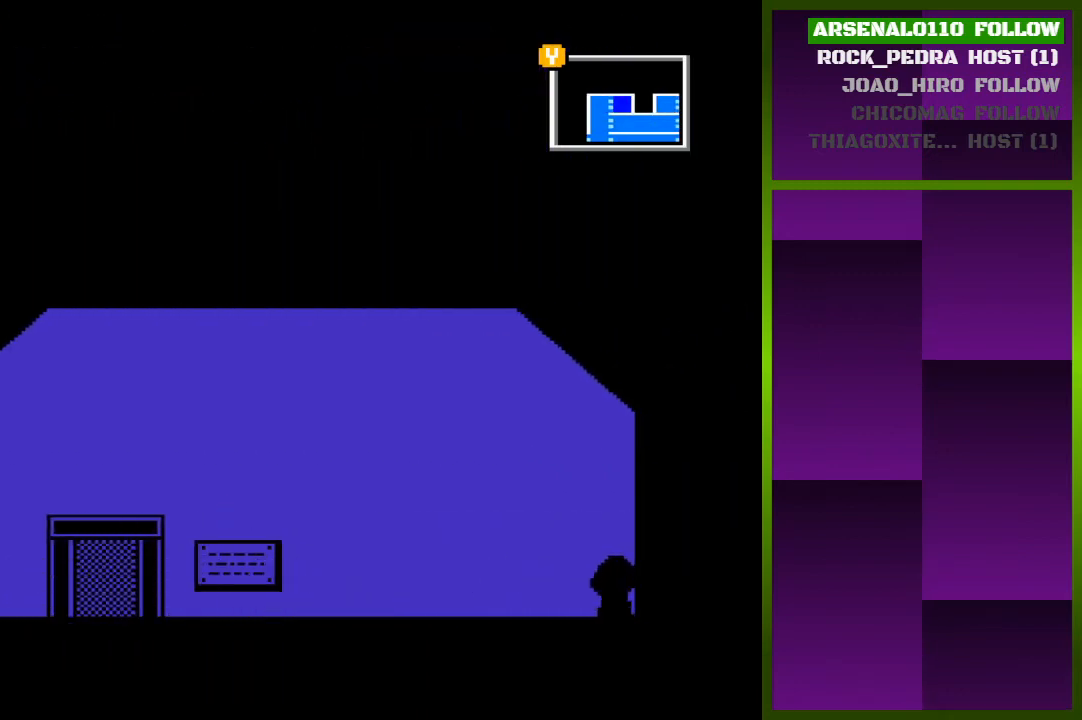
{"buttons": ["DPAD_LEFT"], "events": [[233, "DPAD_RIGHT", "up"], [433, "DPAD_LEFT", "down"]]}
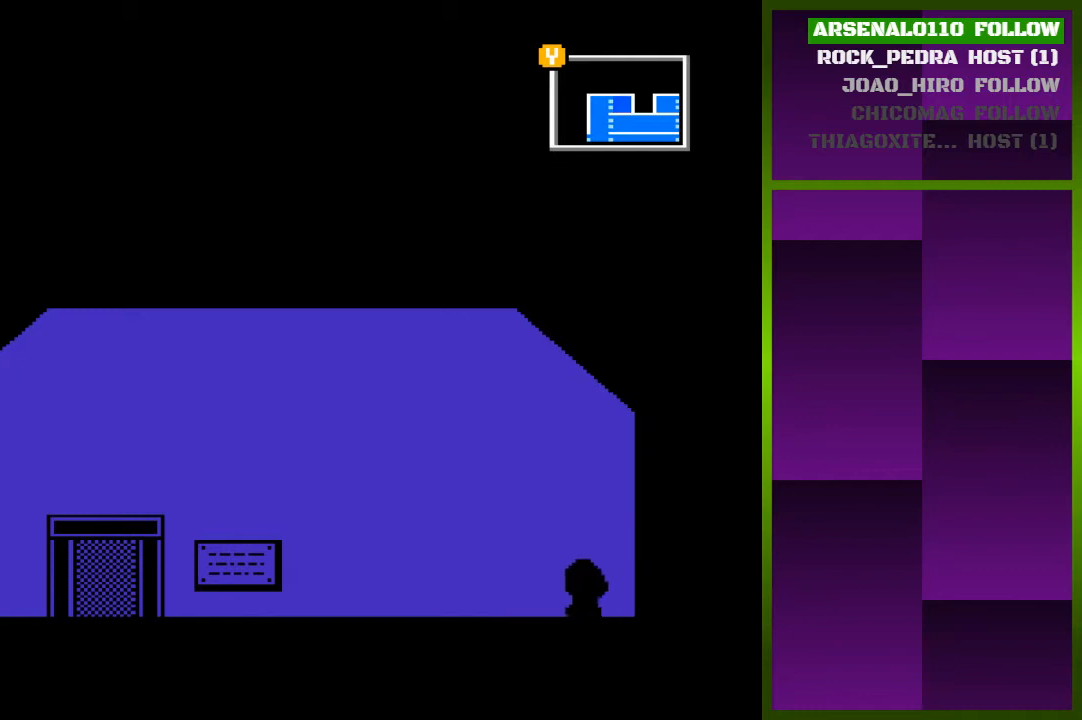
{"buttons": ["DPAD_RIGHT"], "events": [[300, "DPAD_LEFT", "up"], [433, "DPAD_RIGHT", "down"]]}
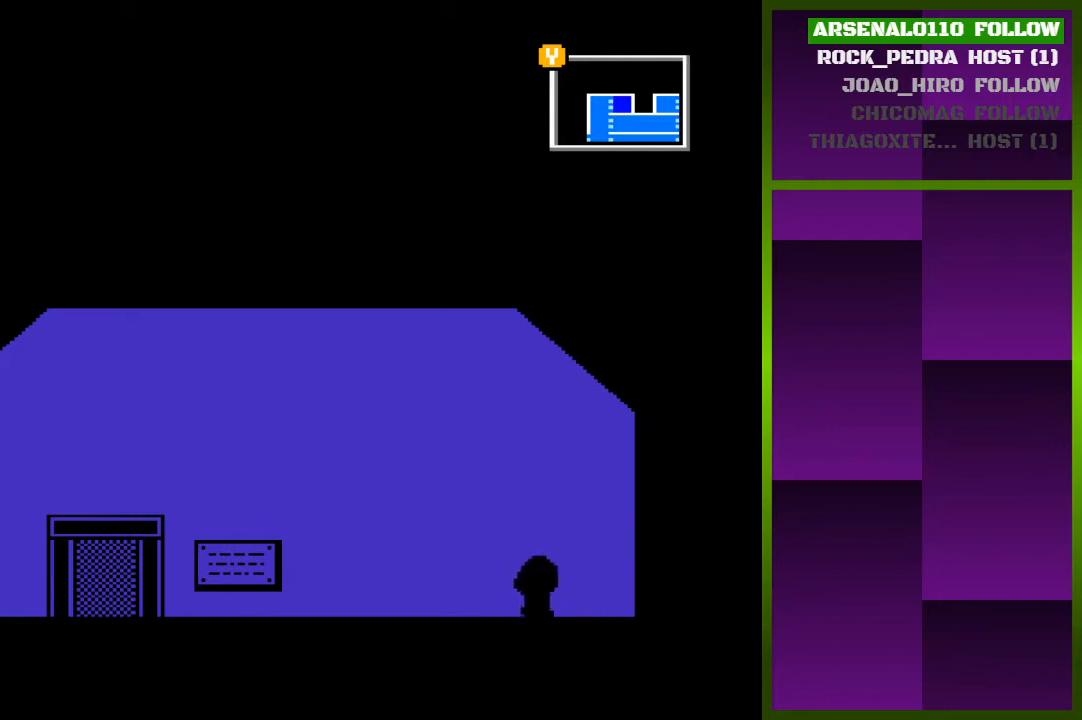
{"buttons": [], "events": [[433, "DPAD_RIGHT", "up"]]}
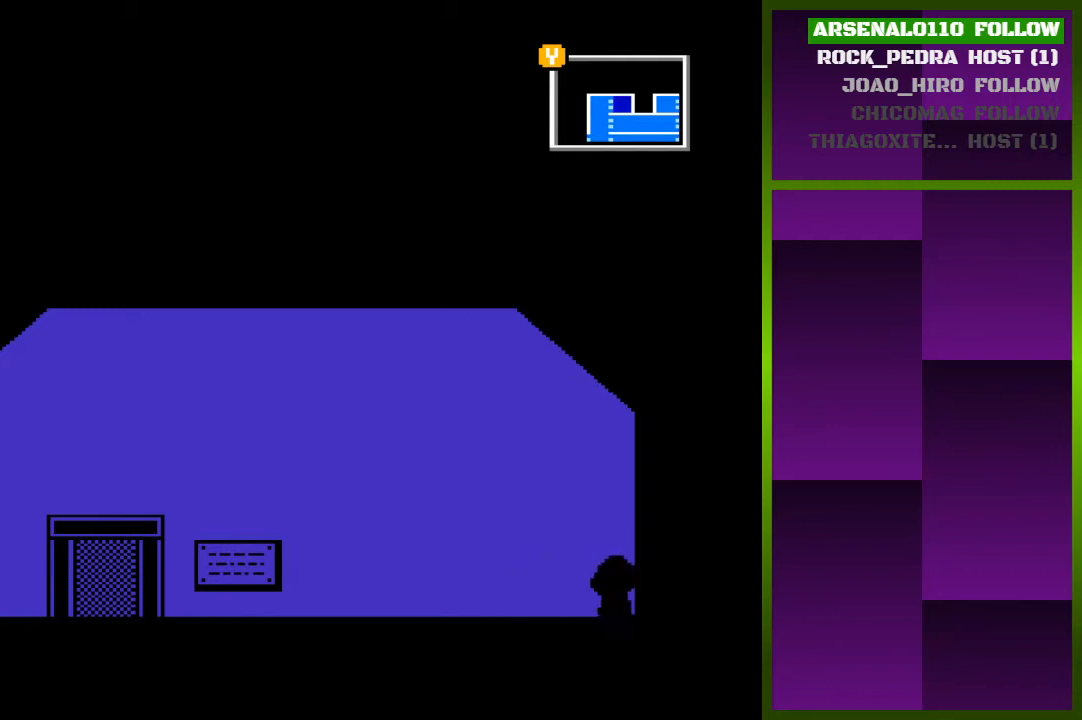
{"buttons": ["DPAD_RIGHT"], "events": [[67, "DPAD_LEFT", "down"], [433, "DPAD_LEFT", "up"], [500, "DPAD_RIGHT", "down"]]}
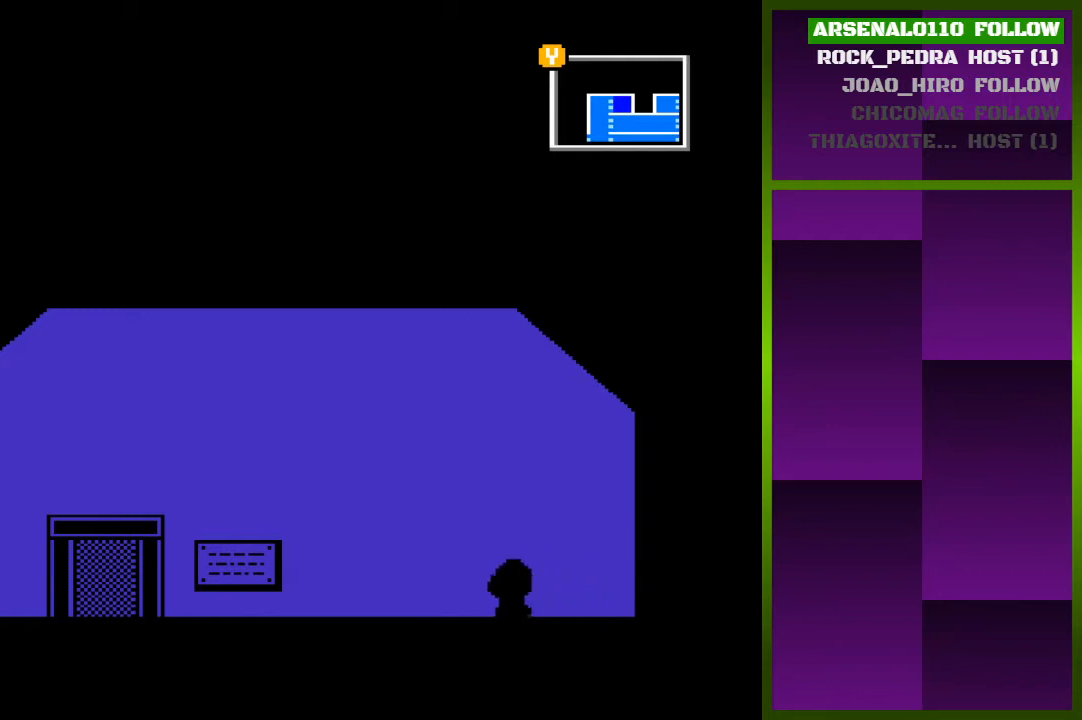
{"buttons": [], "events": [[167, "DPAD_RIGHT", "up"], [367, "DPAD_RIGHT", "down"], [500, "DPAD_RIGHT", "up"]]}
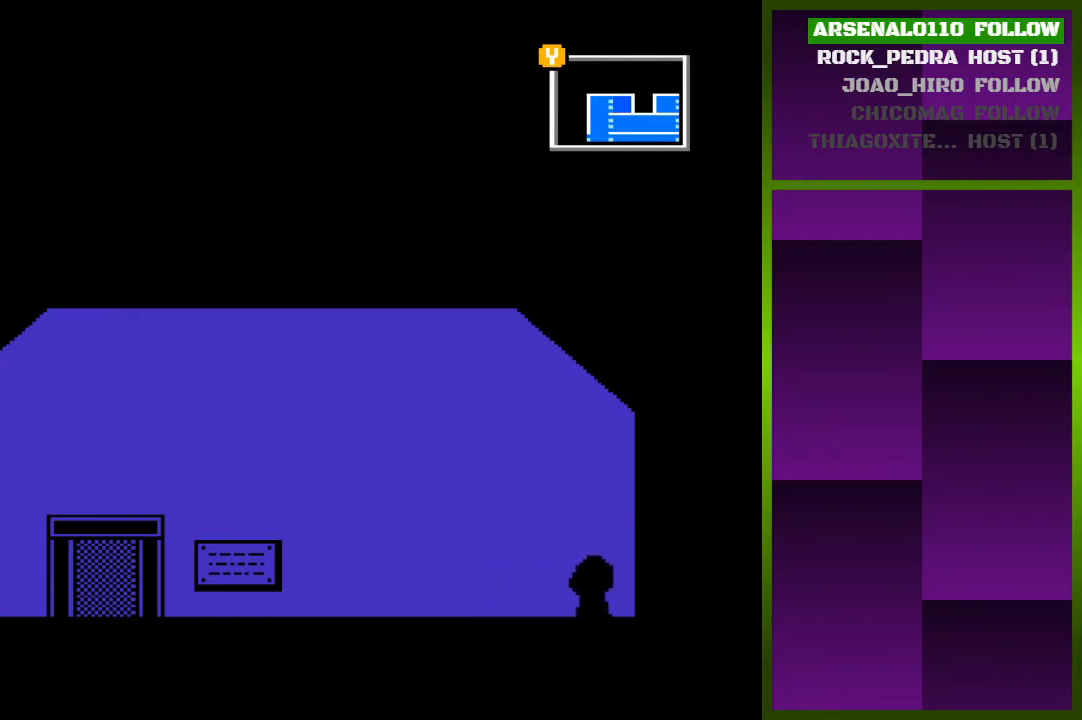
{"buttons": ["DPAD_RIGHT"], "events": [[100, "CROSS", "down"], [133, "DPAD_RIGHT", "down"], [400, "CROSS", "up"]]}
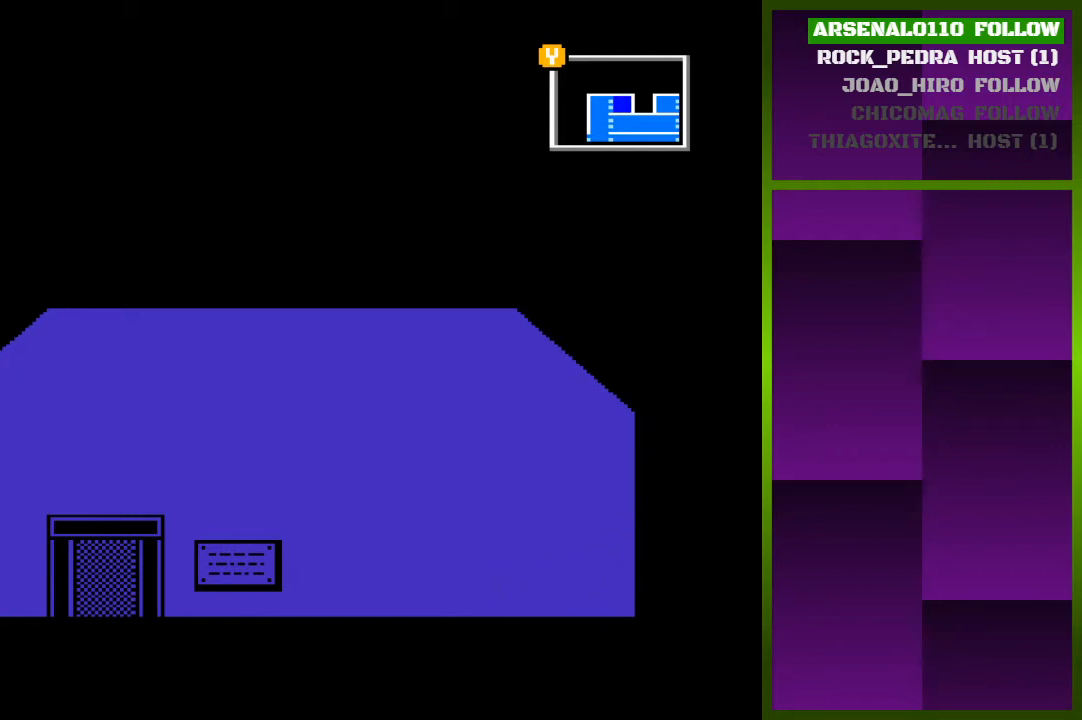
{"buttons": [], "events": [[367, "DPAD_RIGHT", "up"]]}
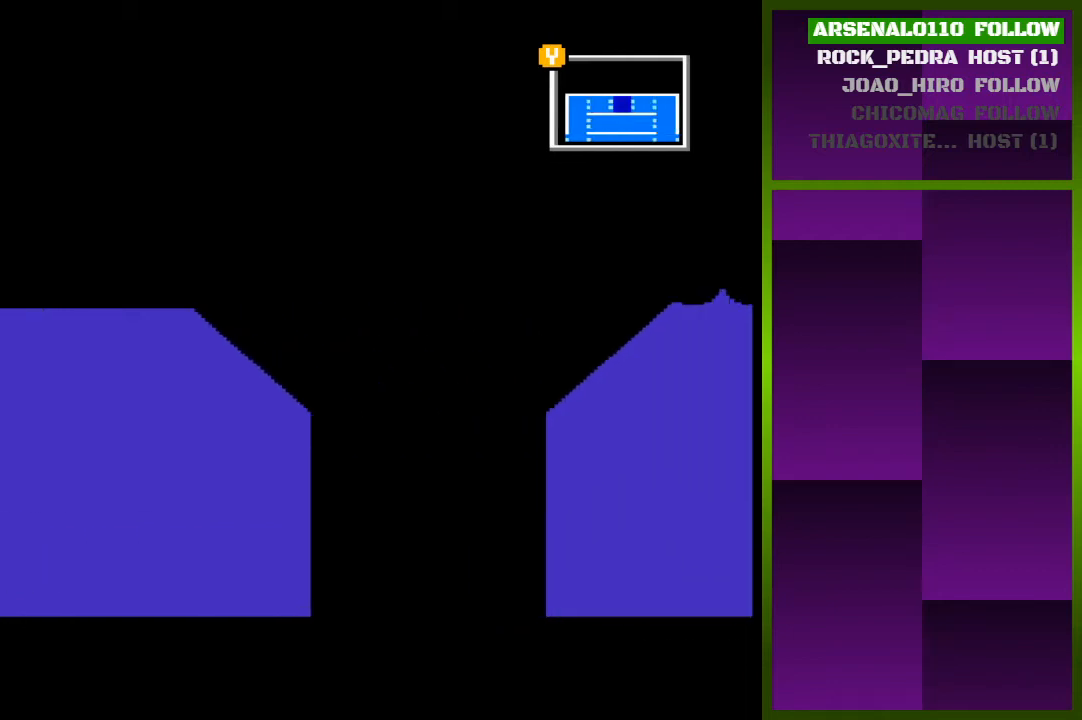
{"buttons": ["DPAD_RIGHT"], "events": [[233, "DPAD_RIGHT", "down"]]}
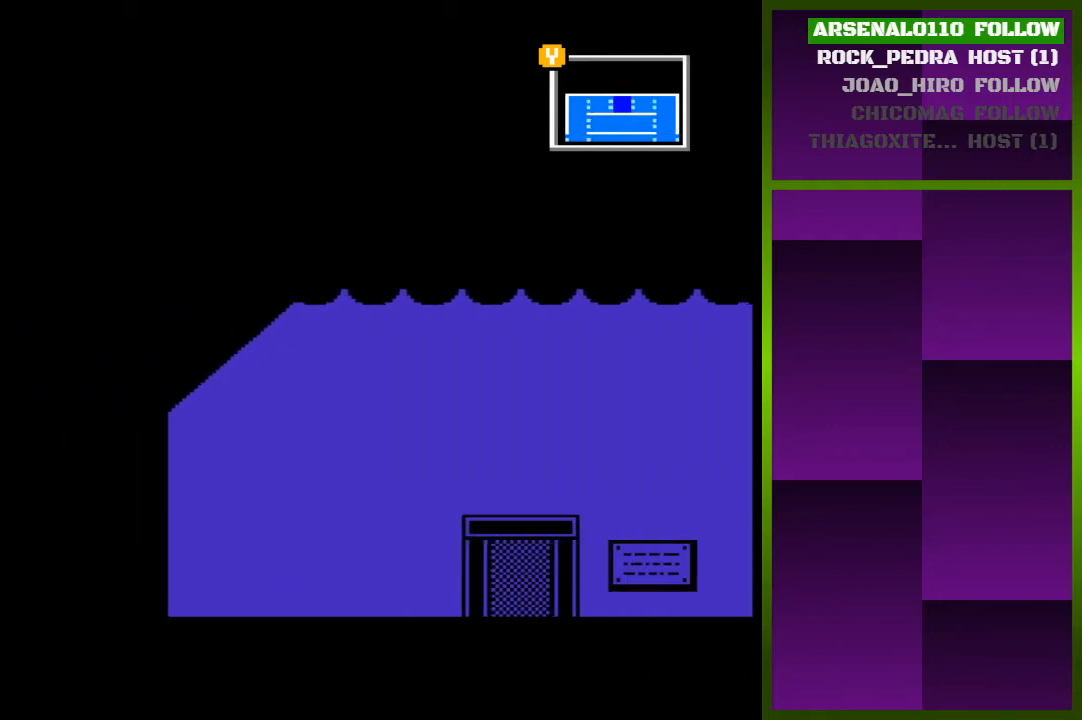
{"buttons": ["DPAD_RIGHT"], "events": []}
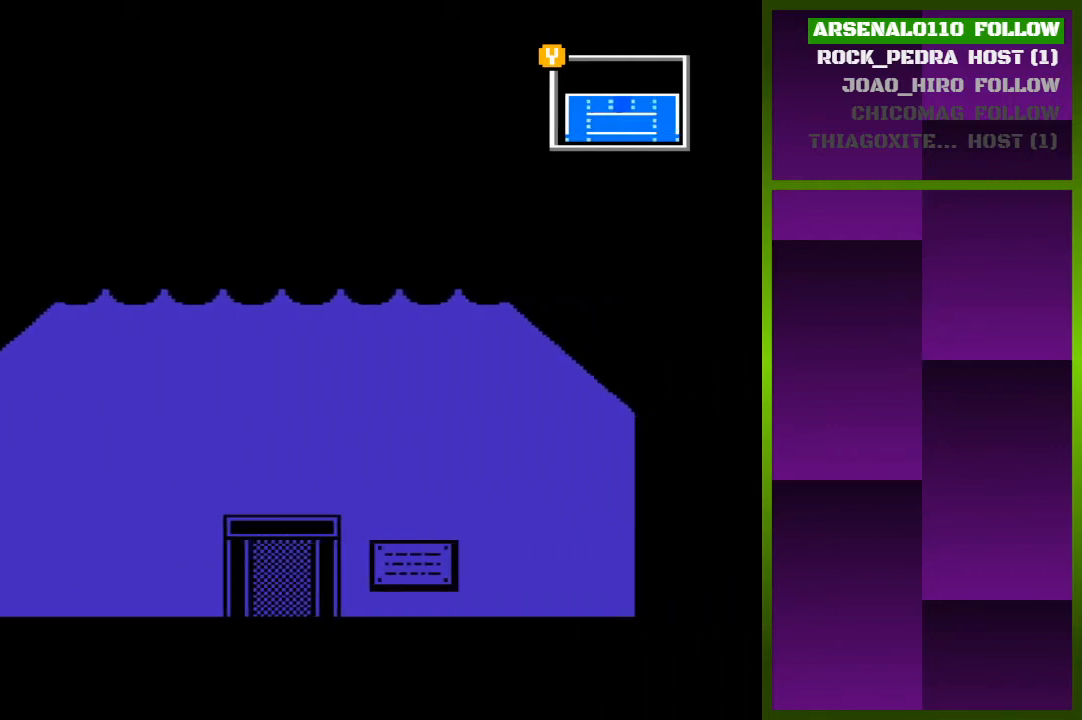
{"buttons": ["DPAD_RIGHT"], "events": []}
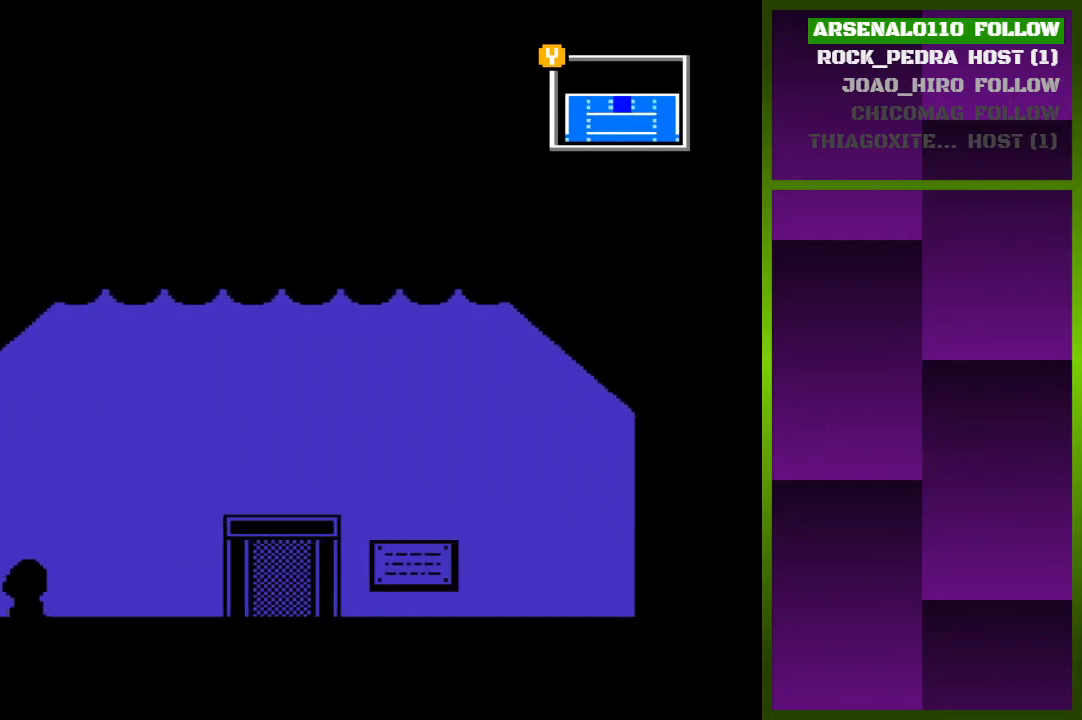
{"buttons": ["CROSS", "DPAD_RIGHT"], "events": [[500, "CROSS", "down"]]}
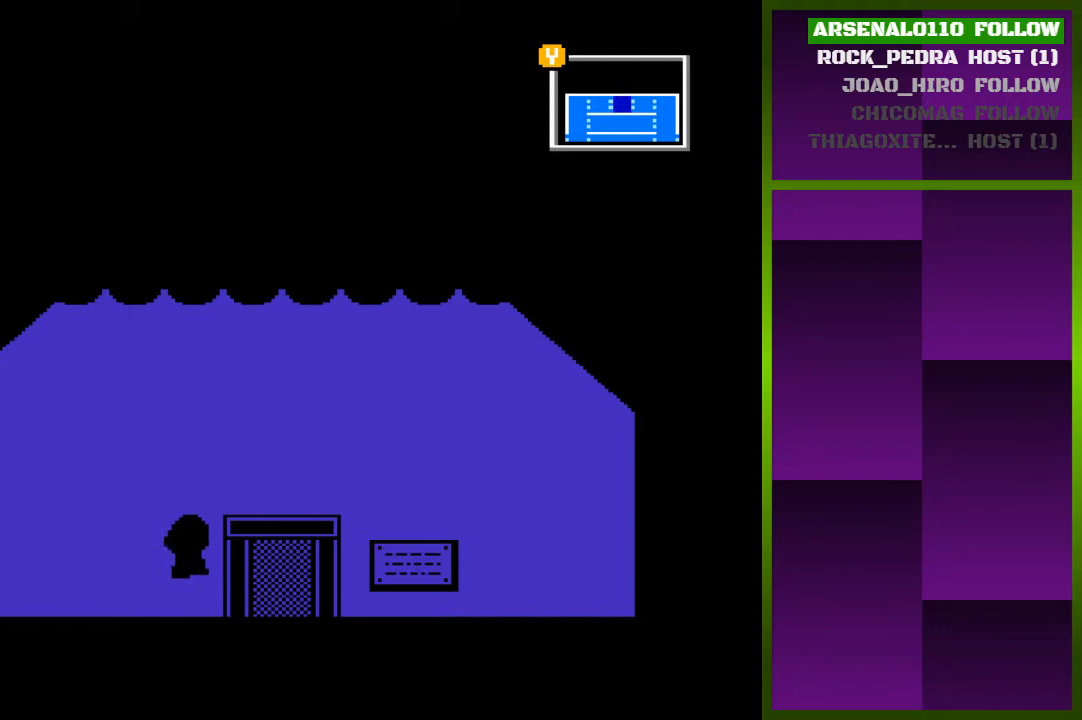
{"buttons": ["DPAD_RIGHT"], "events": [[200, "CROSS", "up"]]}
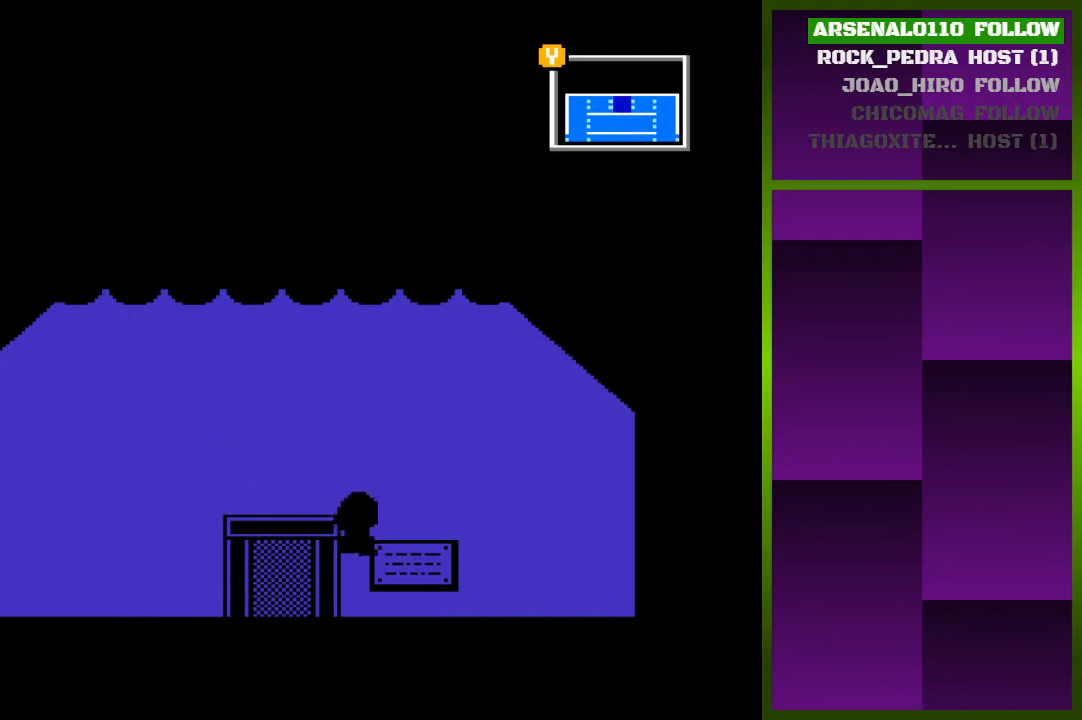
{"buttons": [], "events": [[233, "DPAD_RIGHT", "up"], [233, "SQUARE", "down"], [367, "SQUARE", "up"]]}
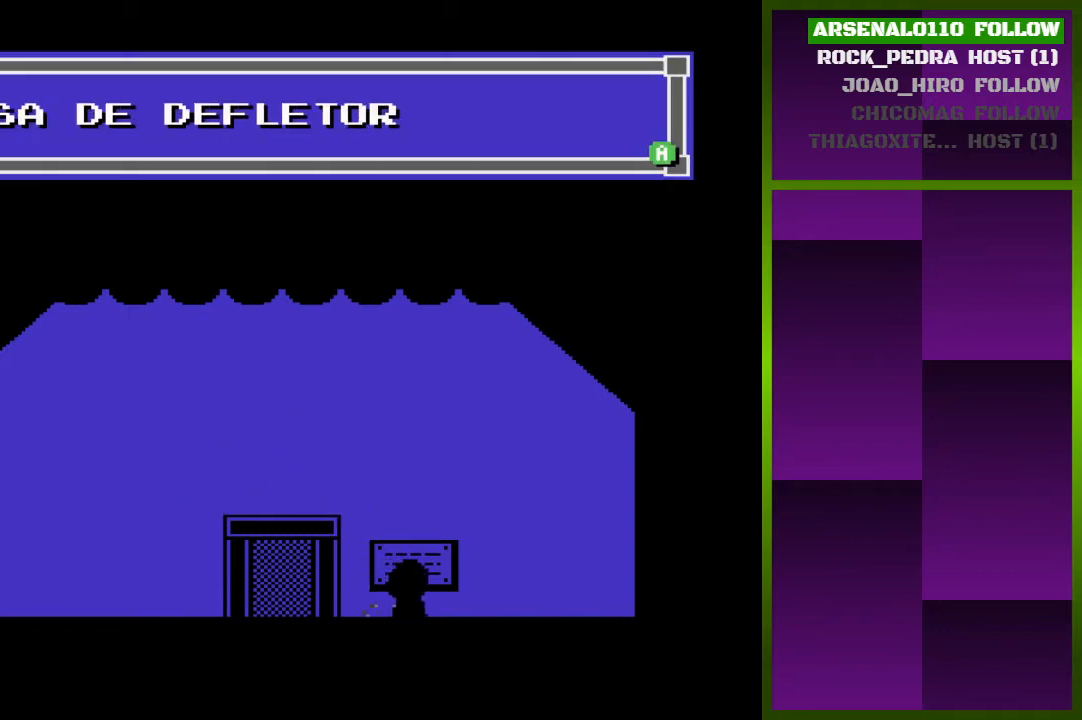
{"buttons": [], "events": []}
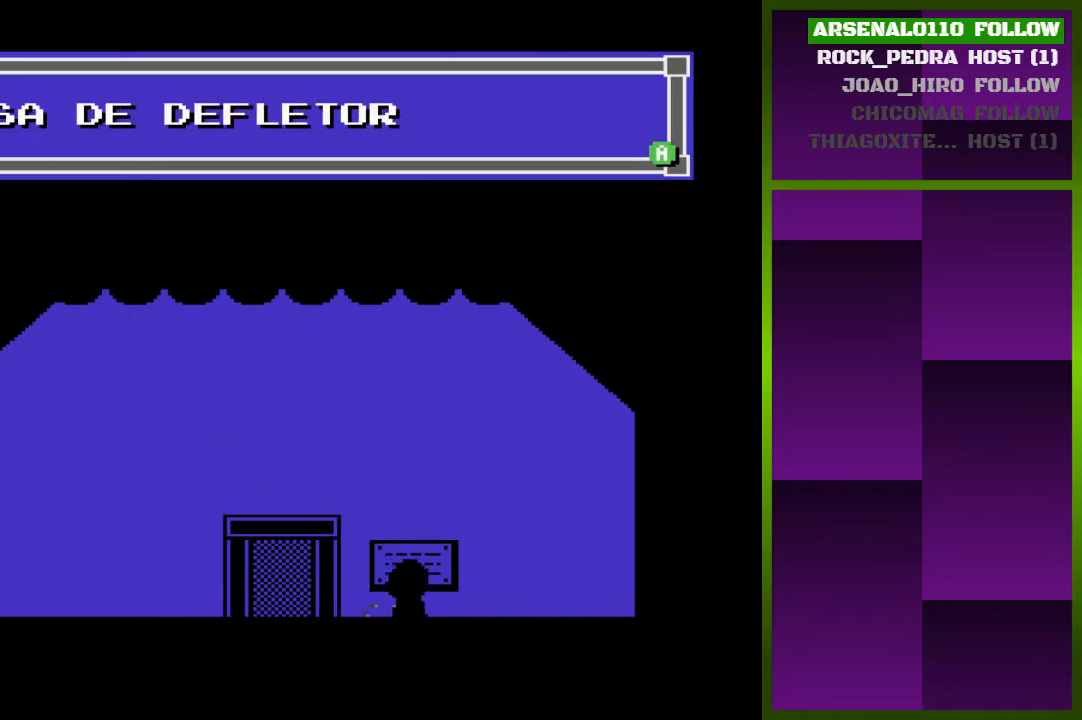
{"buttons": ["DPAD_LEFT"], "events": [[167, "SQUARE", "down"], [300, "DPAD_LEFT", "down"], [300, "SQUARE", "up"]]}
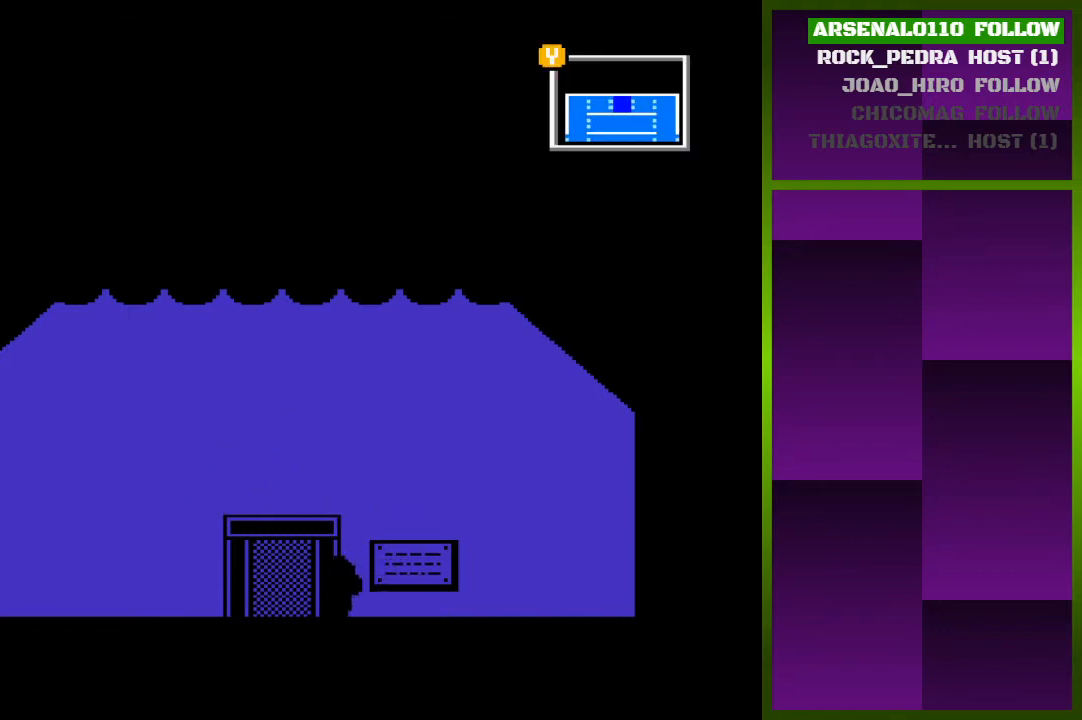
{"buttons": [], "events": [[200, "DPAD_LEFT", "up"], [300, "DPAD_UP", "down"], [433, "DPAD_UP", "up"]]}
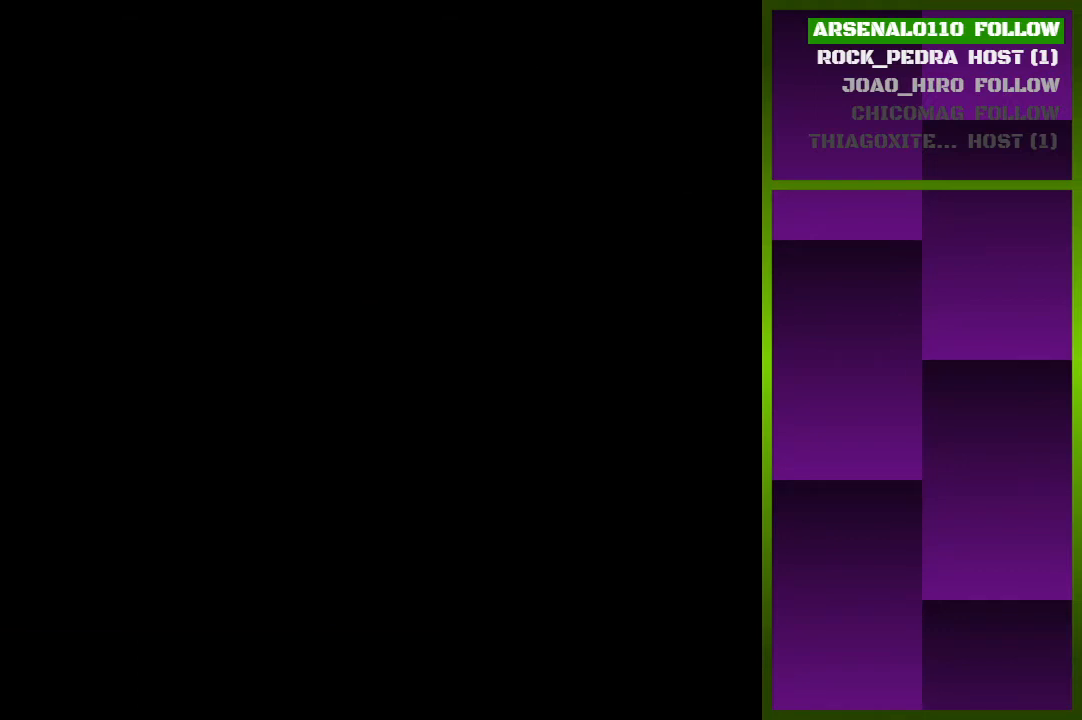
{"buttons": [], "events": []}
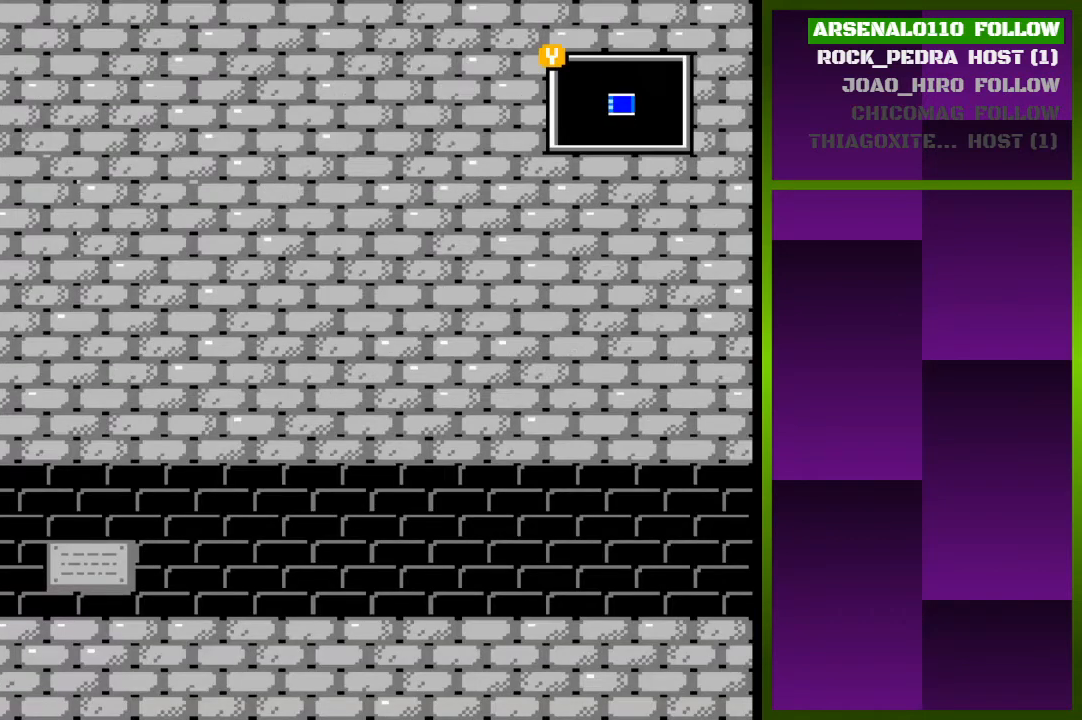
{"buttons": ["DPAD_RIGHT"], "events": [[167, "DPAD_RIGHT", "down"]]}
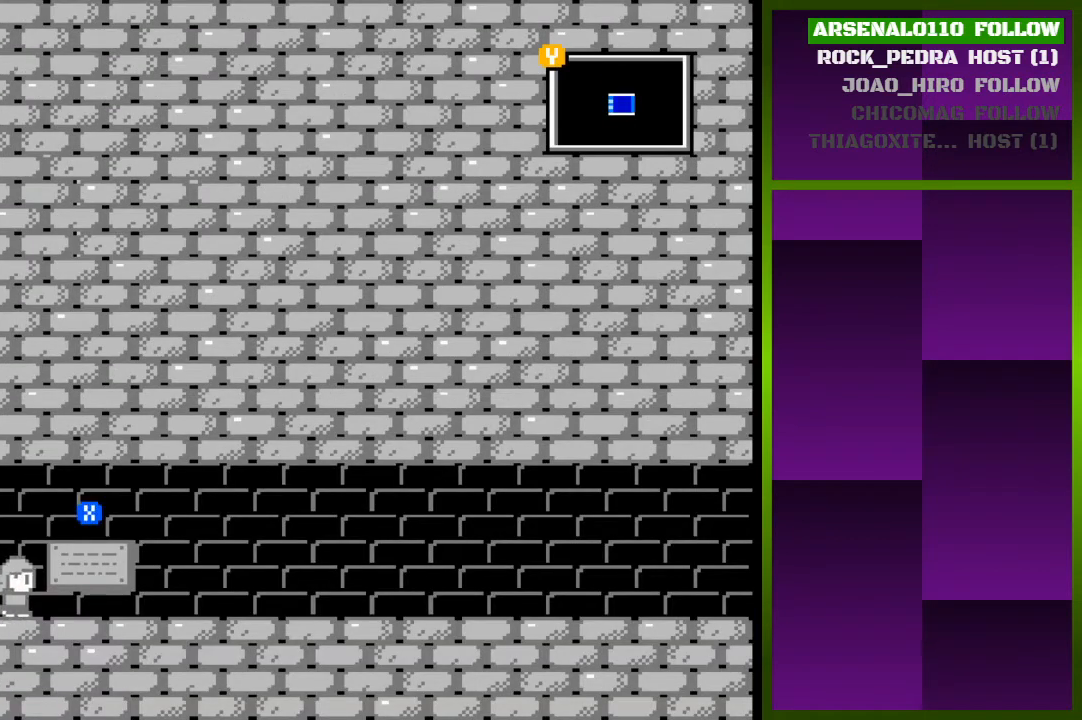
{"buttons": [], "events": [[167, "DPAD_RIGHT", "up"], [333, "SQUARE", "down"], [500, "SQUARE", "up"]]}
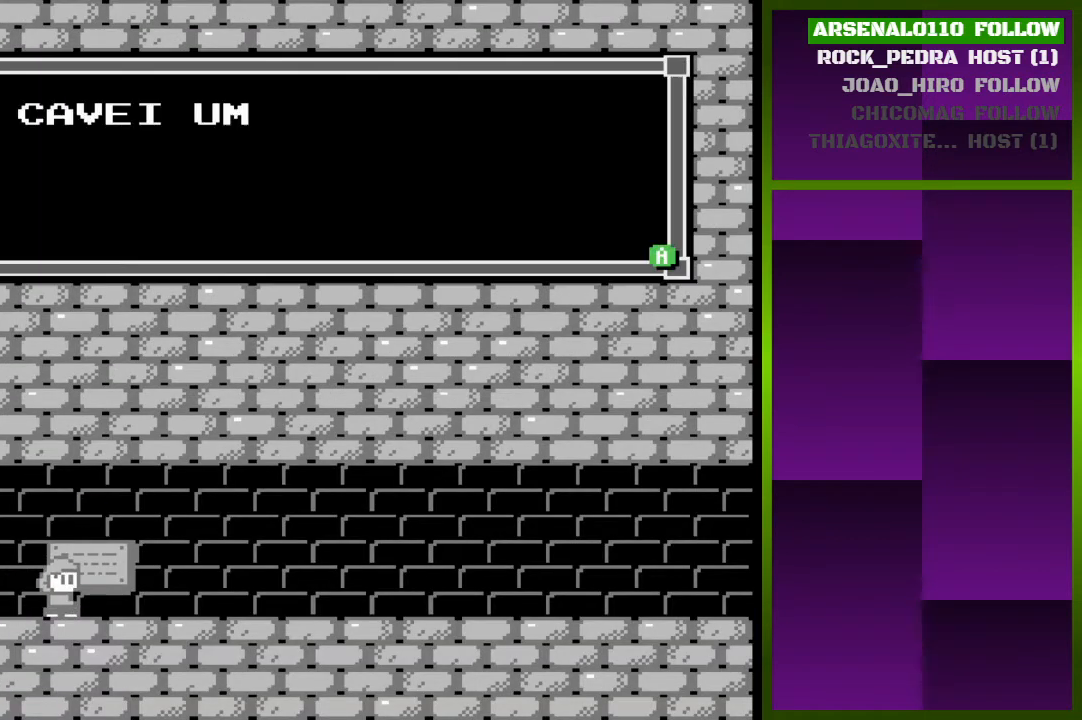
{"buttons": [], "events": []}
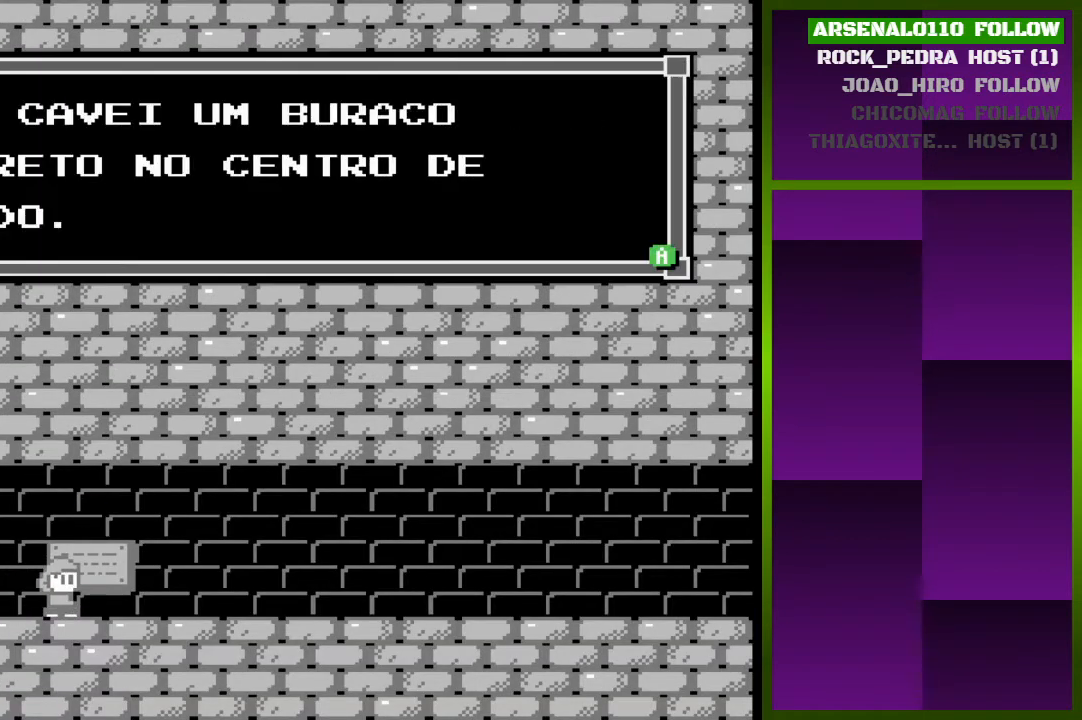
{"buttons": [], "events": []}